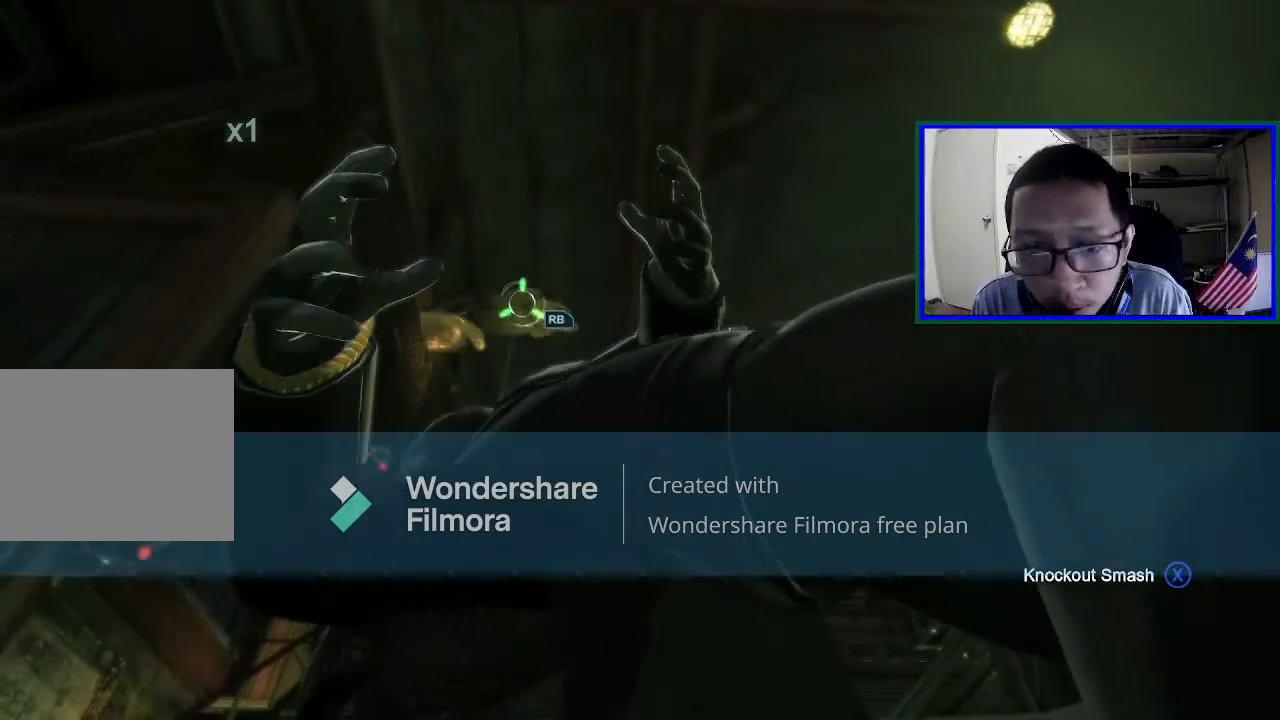
Gameplay with a controller (Xbox layout); each line is a JSON object with the inputs held at the frame after it. "events" lists button and stick changes between this image and that frame as [ms after this image, input, new state], when the widget could be followed in between. Not read: L3.
{"buttons": [], "left_stick": "up", "right_stick": "center", "events": [[133, "left_stick", "up"]]}
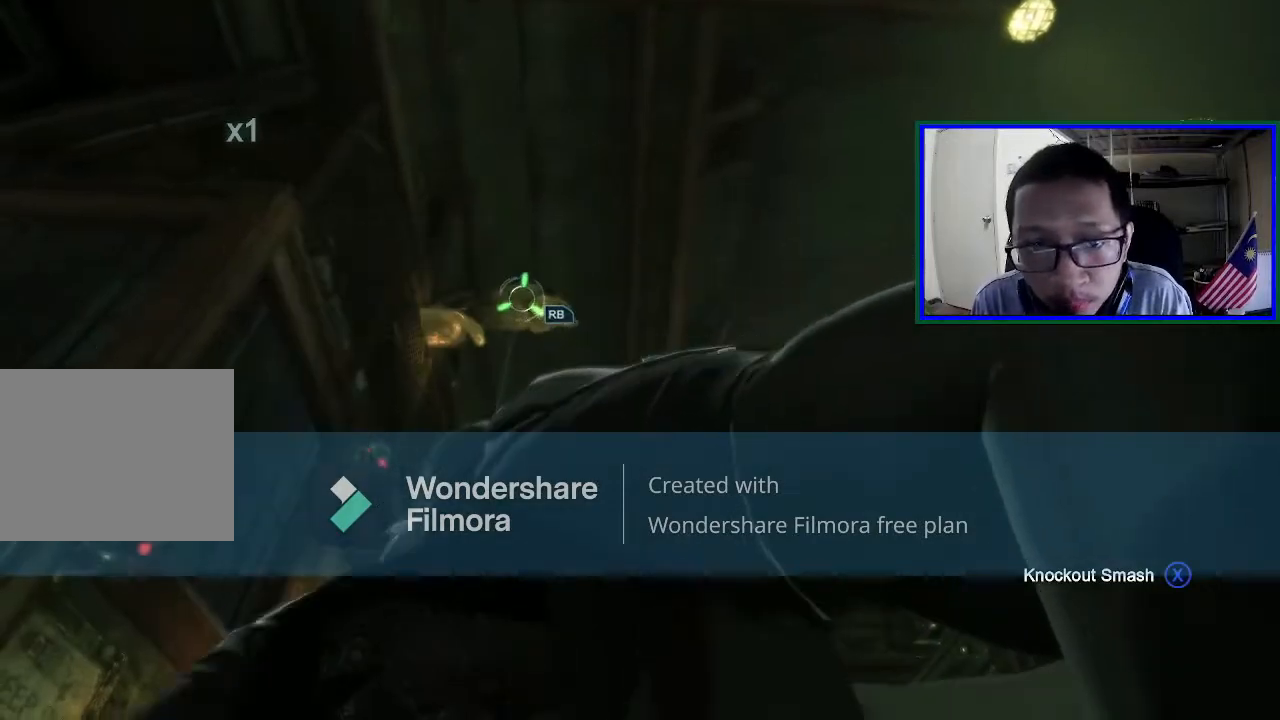
{"buttons": [], "left_stick": "up", "right_stick": "center", "events": [[233, "R1", "down"], [400, "R1", "up"]]}
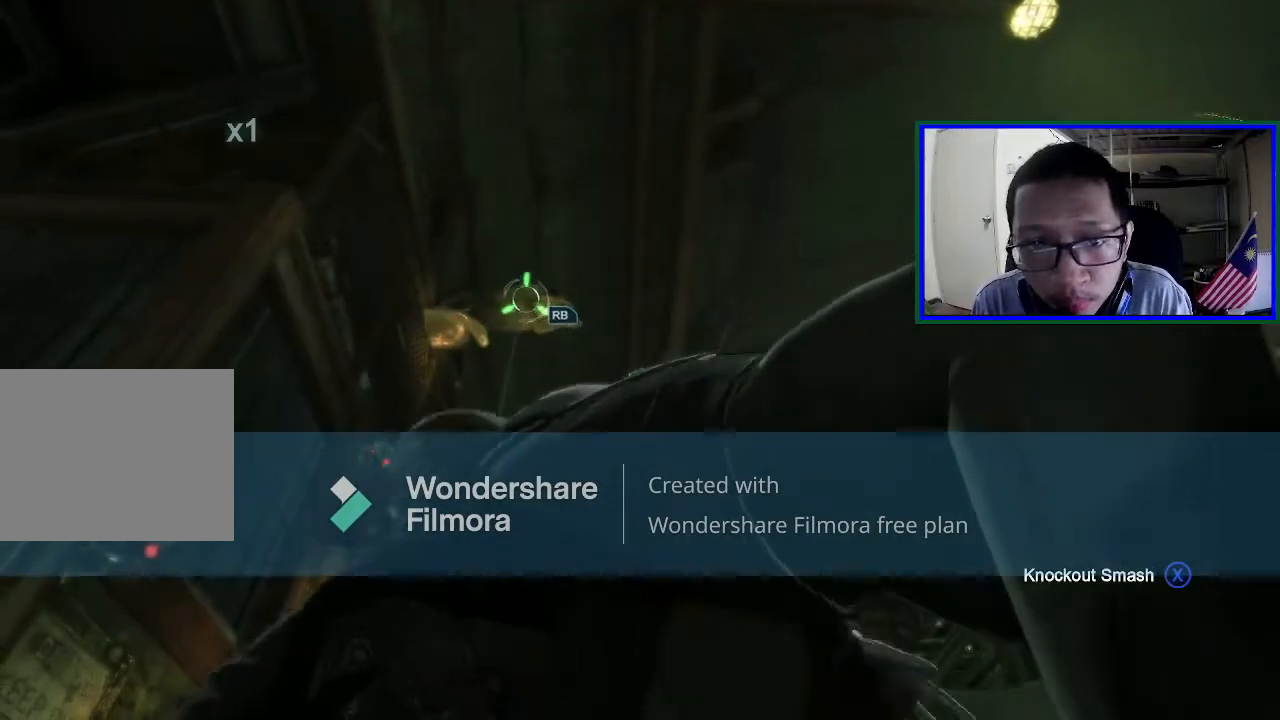
{"buttons": ["R1"], "left_stick": "up", "right_stick": "center", "events": [[367, "R1", "down"]]}
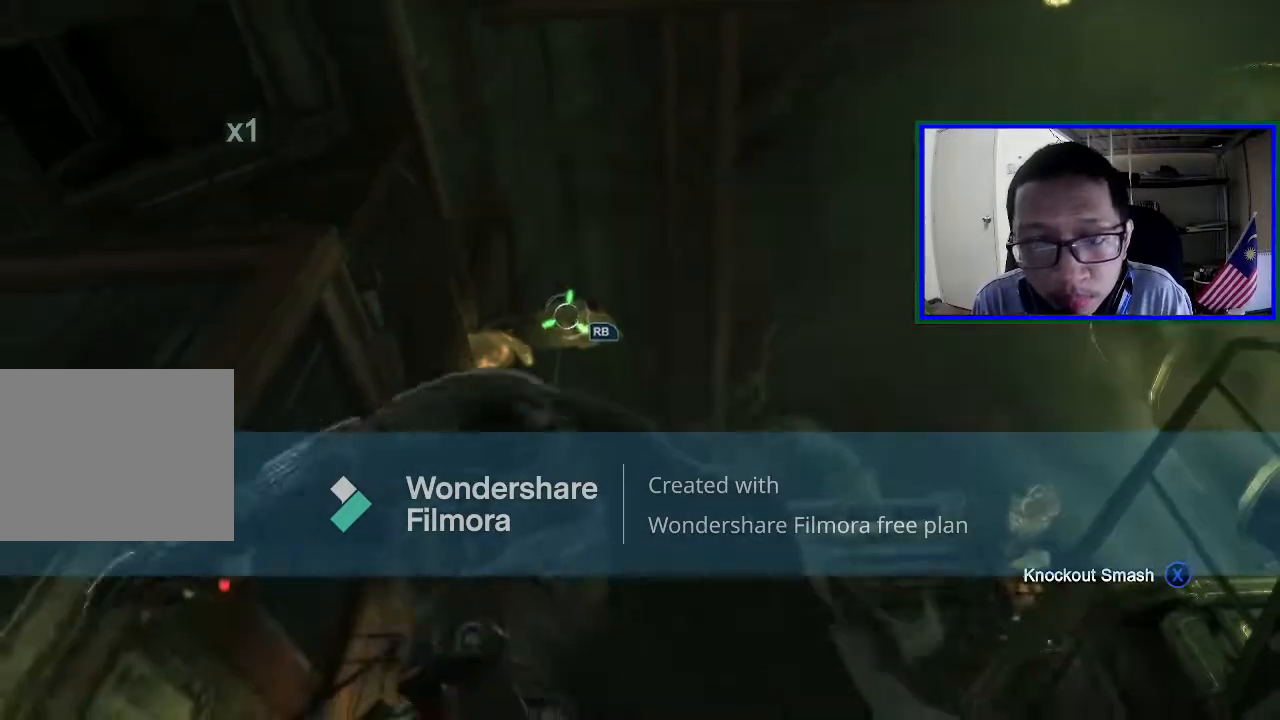
{"buttons": [], "left_stick": "up", "right_stick": "center", "events": [[33, "R1", "up"], [167, "R1", "down"], [300, "R1", "up"]]}
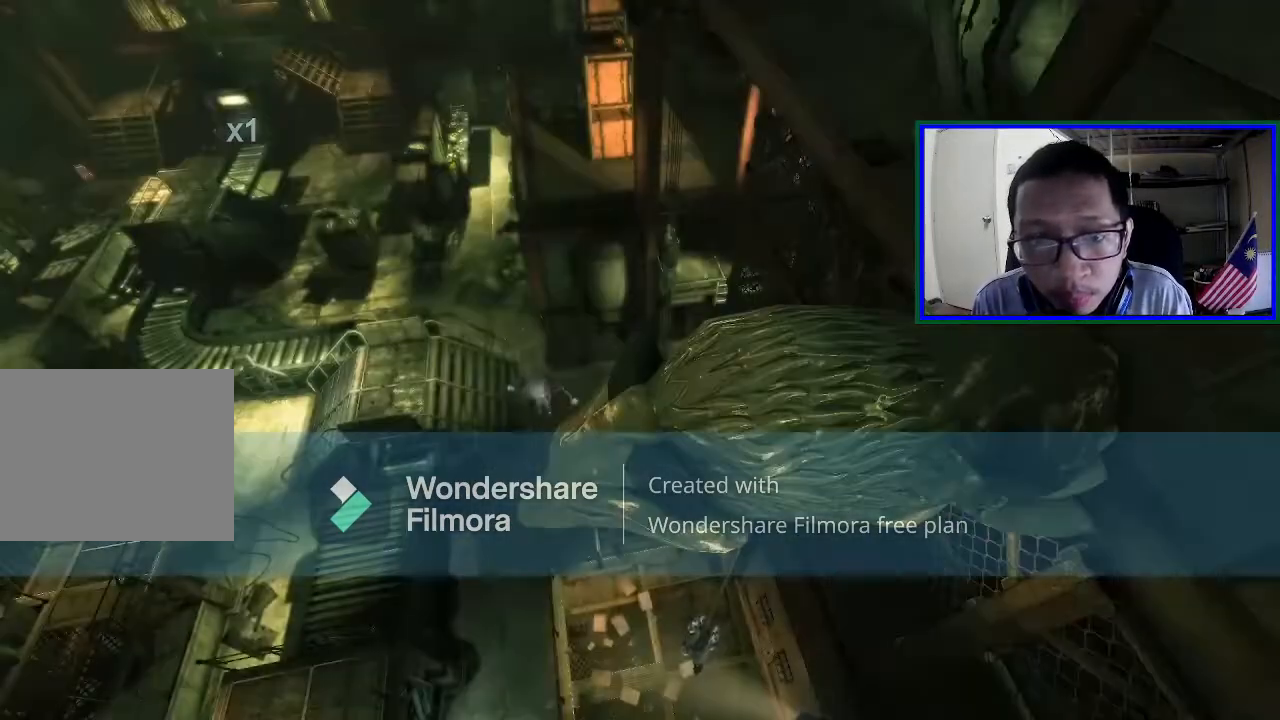
{"buttons": [], "left_stick": "center", "right_stick": "center", "events": [[400, "left_stick", "center"]]}
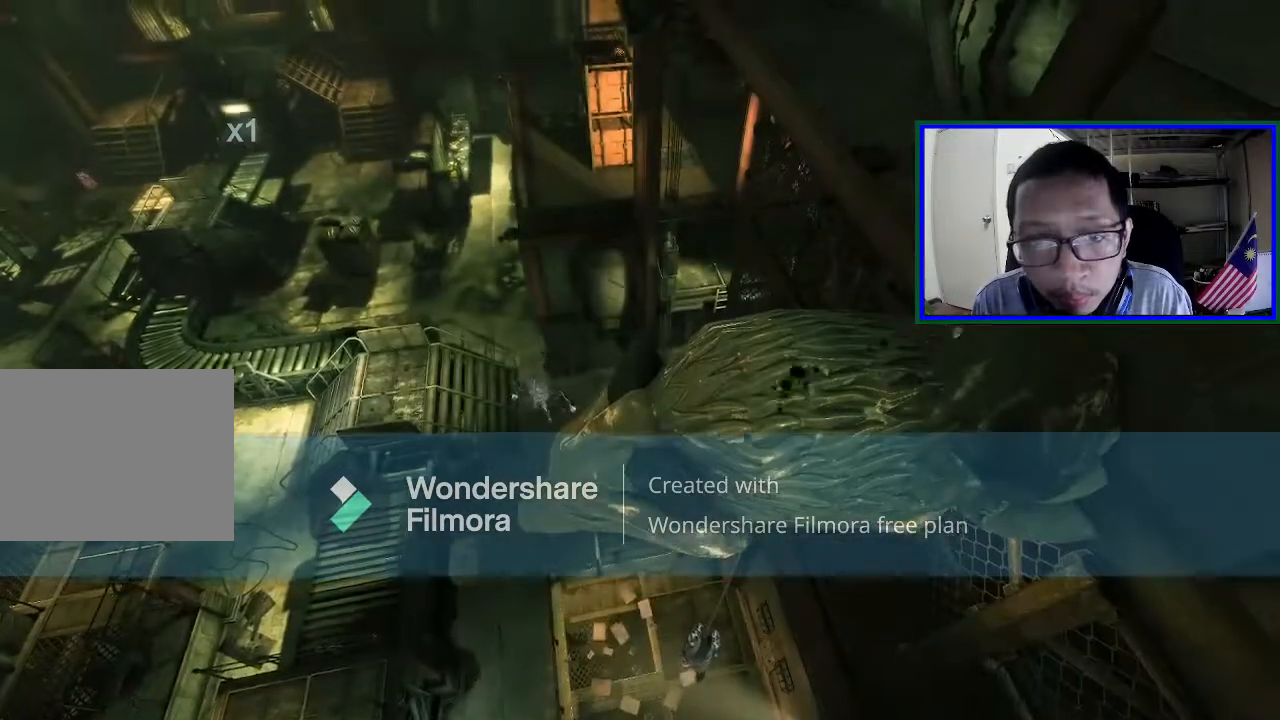
{"buttons": [], "left_stick": "center", "right_stick": "left", "events": [[33, "right_stick", "left"]]}
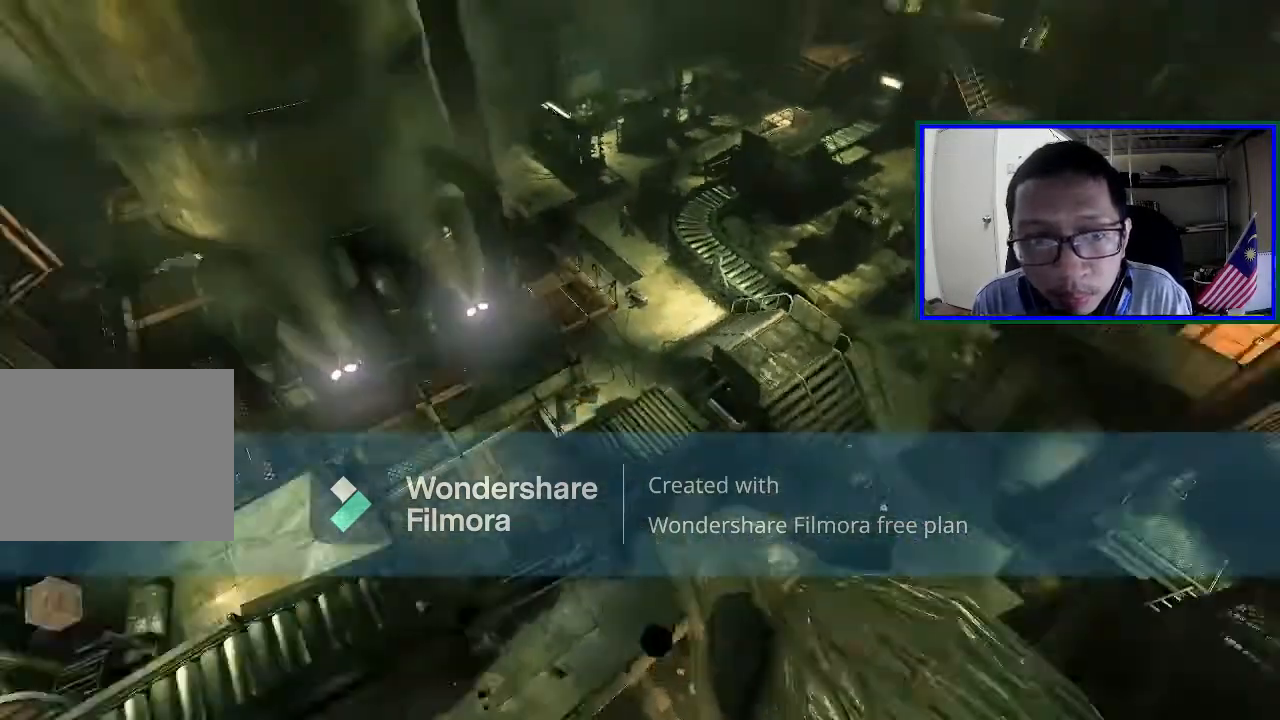
{"buttons": [], "left_stick": "center", "right_stick": "center", "events": [[33, "right_stick", "up-left"], [133, "right_stick", "center"]]}
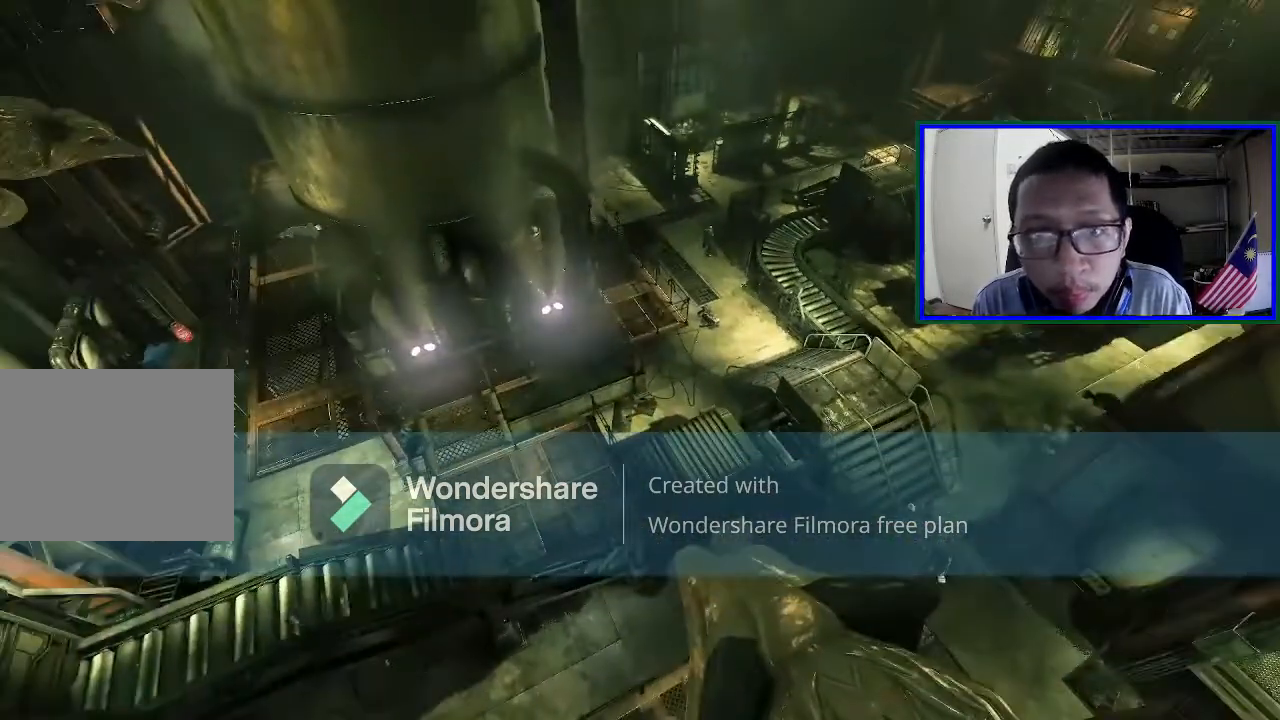
{"buttons": [], "left_stick": "center", "right_stick": "up-right", "events": [[367, "right_stick", "right"], [500, "right_stick", "up-right"]]}
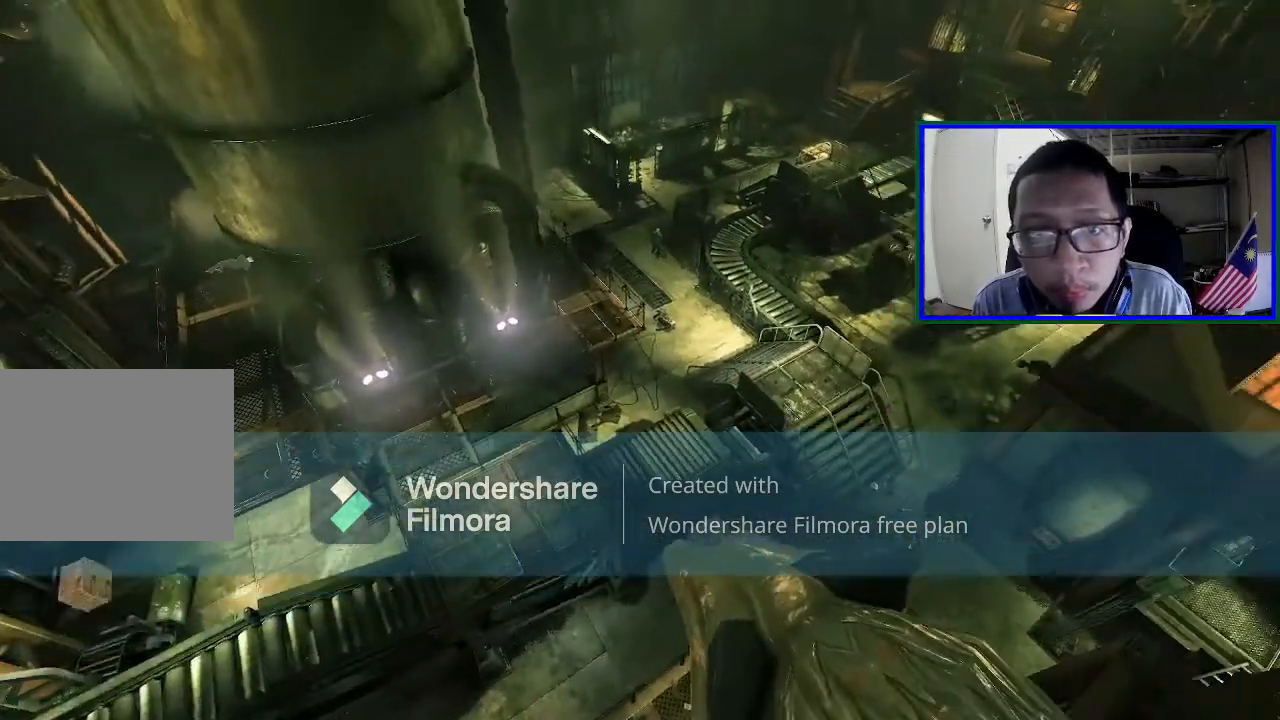
{"buttons": [], "left_stick": "center", "right_stick": "up", "events": [[133, "right_stick", "up"]]}
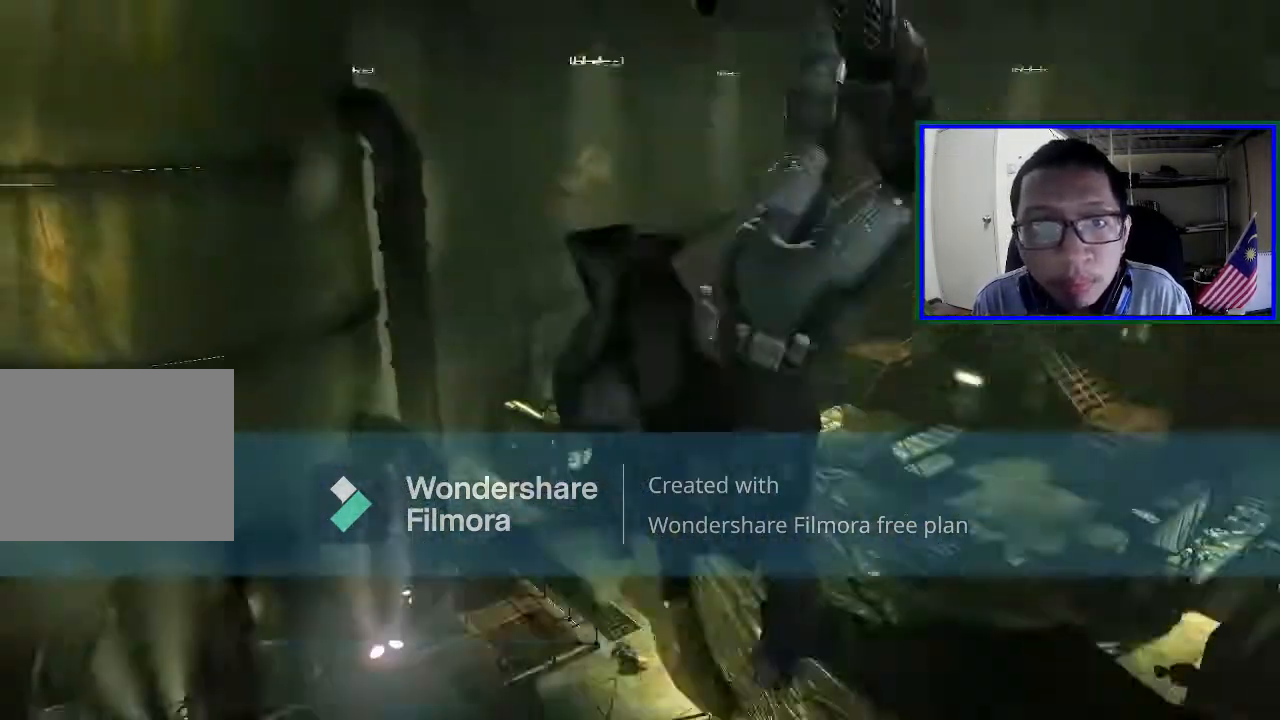
{"buttons": [], "left_stick": "center", "right_stick": "up", "events": [[100, "right_stick", "center"], [333, "right_stick", "up"]]}
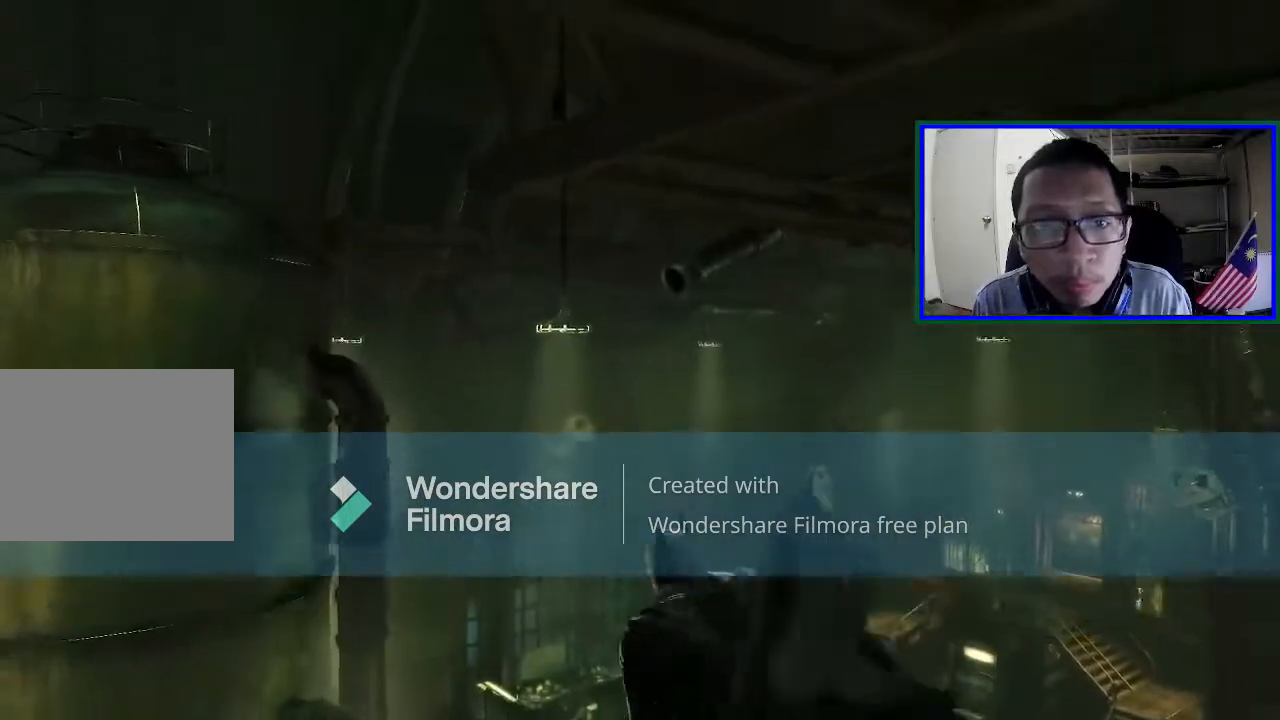
{"buttons": ["R1"], "left_stick": "up", "right_stick": "center", "events": [[33, "right_stick", "center"], [233, "right_stick", "down"], [400, "R1", "down"], [400, "left_stick", "up"], [433, "right_stick", "center"]]}
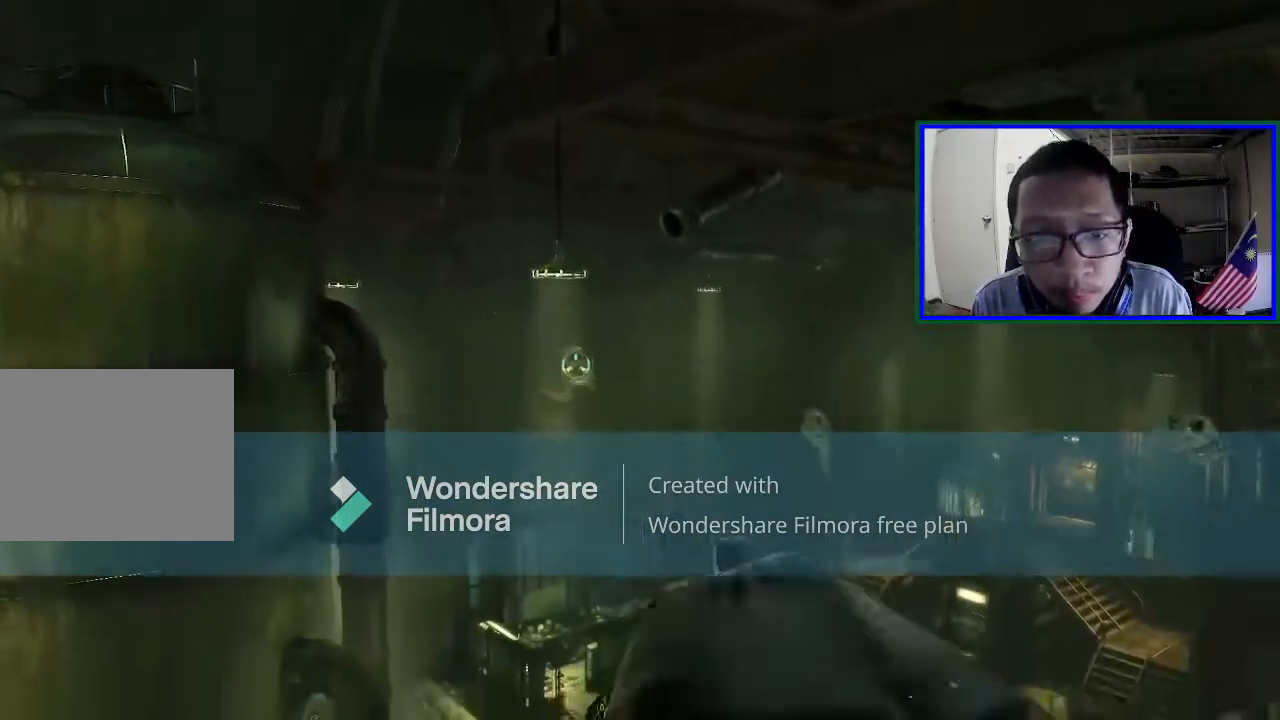
{"buttons": [], "left_stick": "up", "right_stick": "right", "events": [[33, "right_stick", "down"], [100, "R1", "up"], [467, "right_stick", "right"]]}
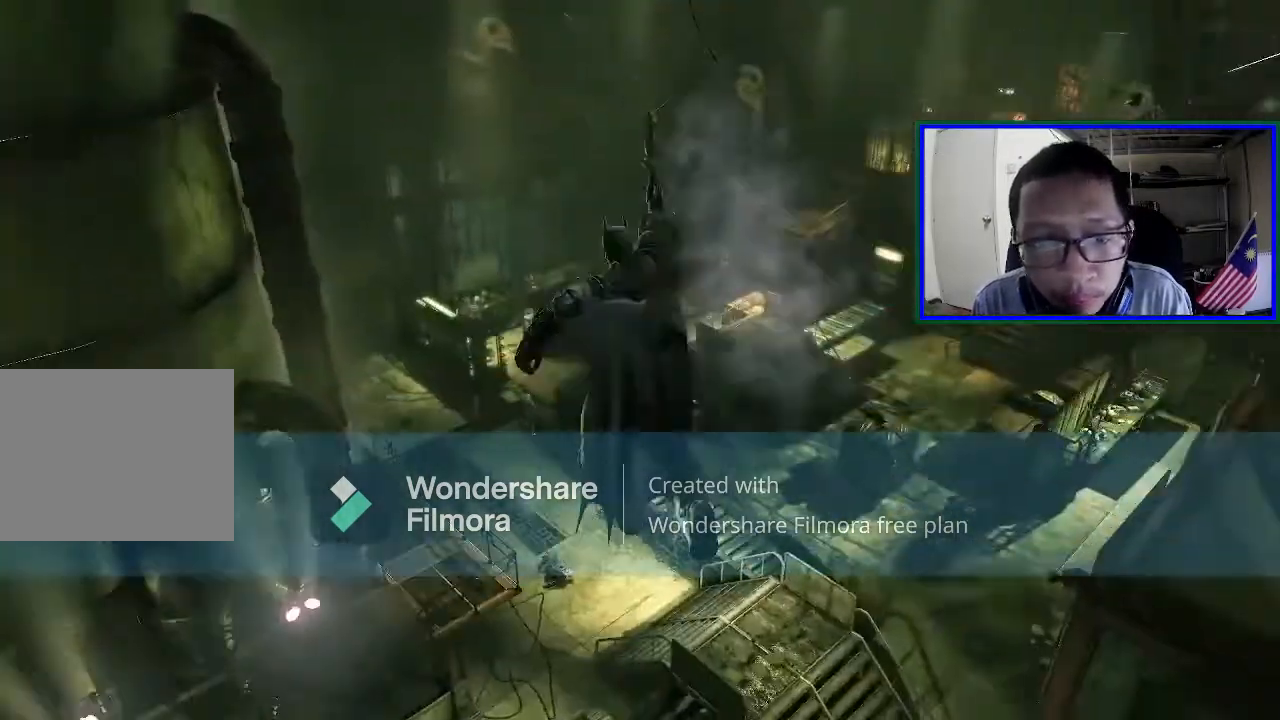
{"buttons": [], "left_stick": "up", "right_stick": "center", "events": [[200, "right_stick", "center"]]}
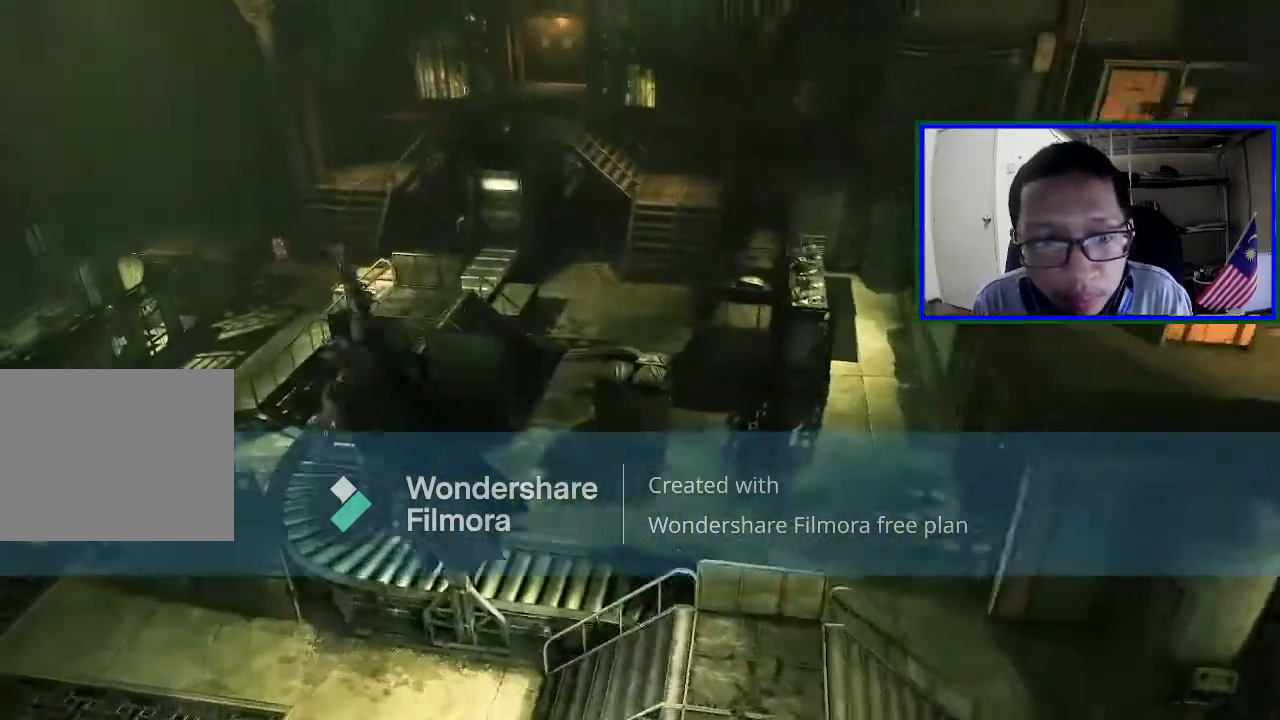
{"buttons": [], "left_stick": "up", "right_stick": "down-right", "events": [[500, "right_stick", "down-right"]]}
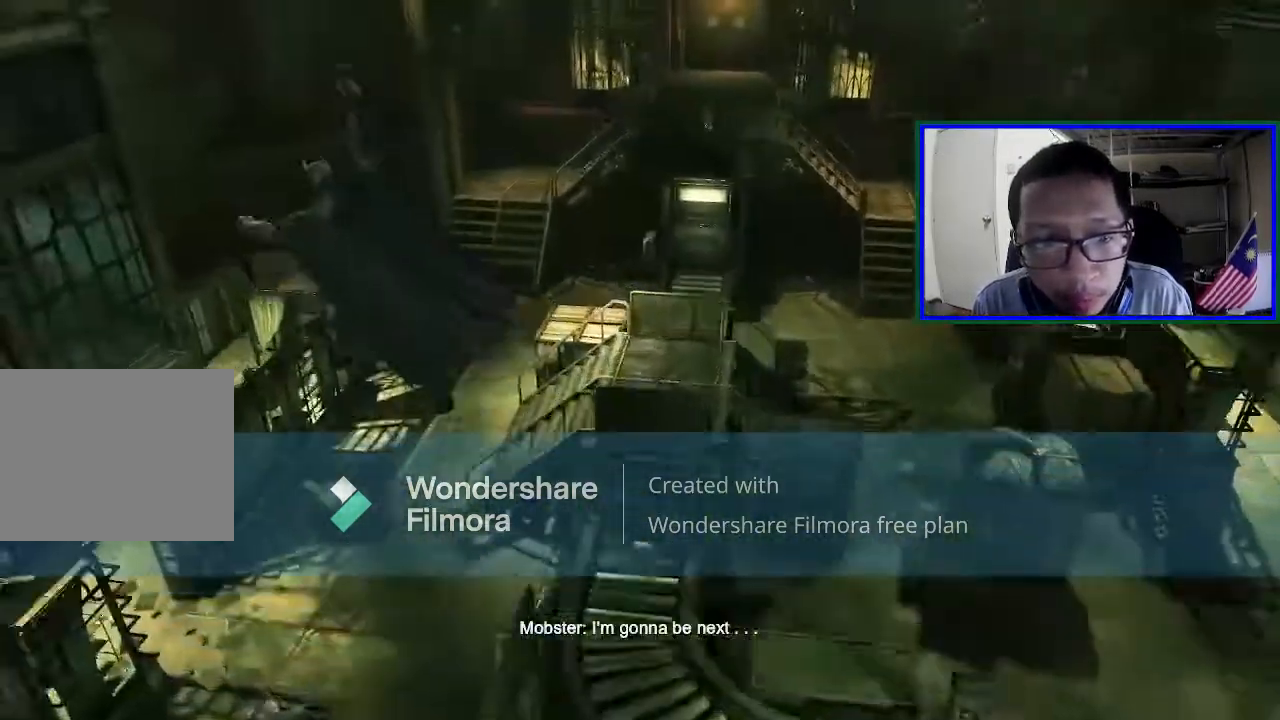
{"buttons": [], "left_stick": "up", "right_stick": "down-right", "events": []}
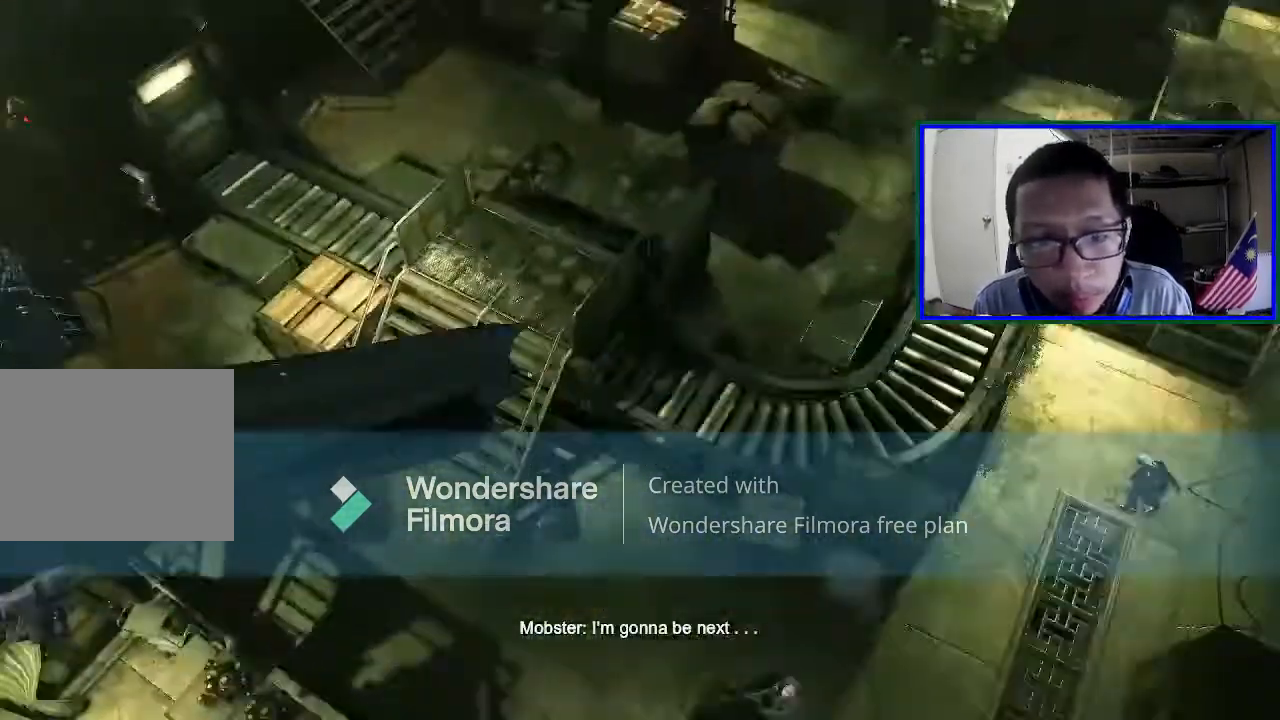
{"buttons": [], "left_stick": "center", "right_stick": "center", "events": [[267, "right_stick", "up-right"], [333, "left_stick", "center"], [400, "right_stick", "center"]]}
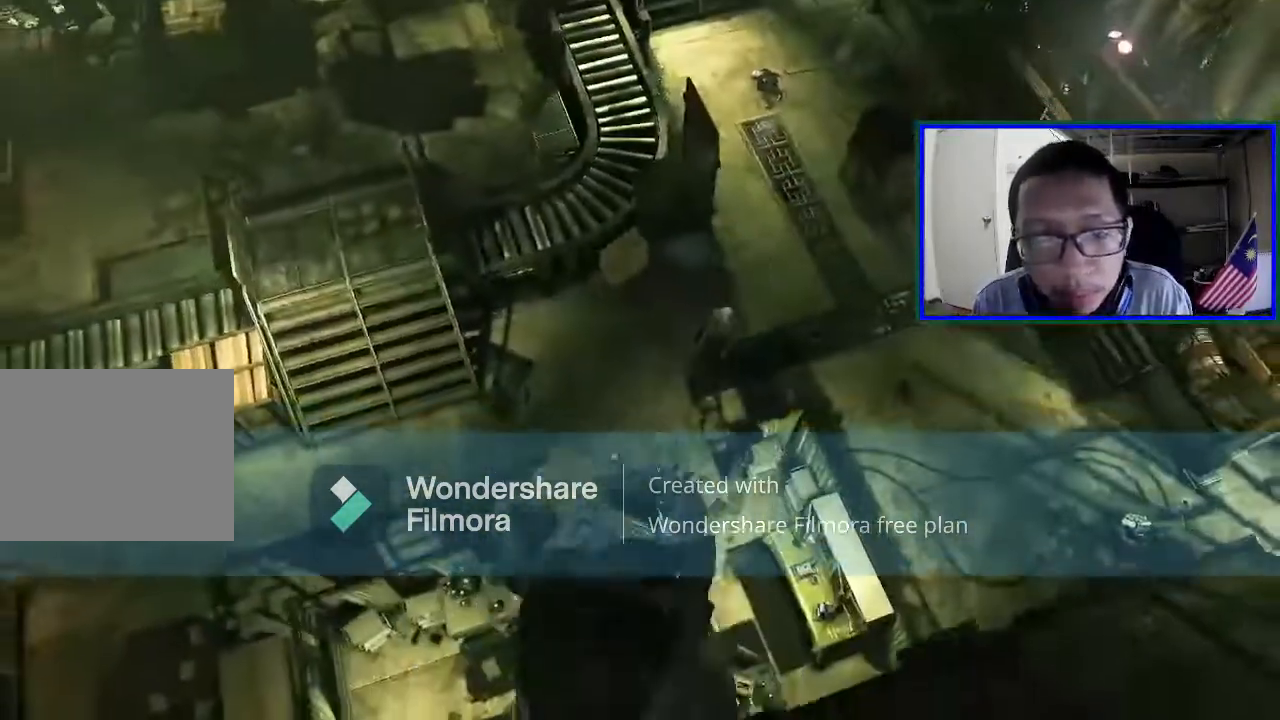
{"buttons": [], "left_stick": "center", "right_stick": "right"}
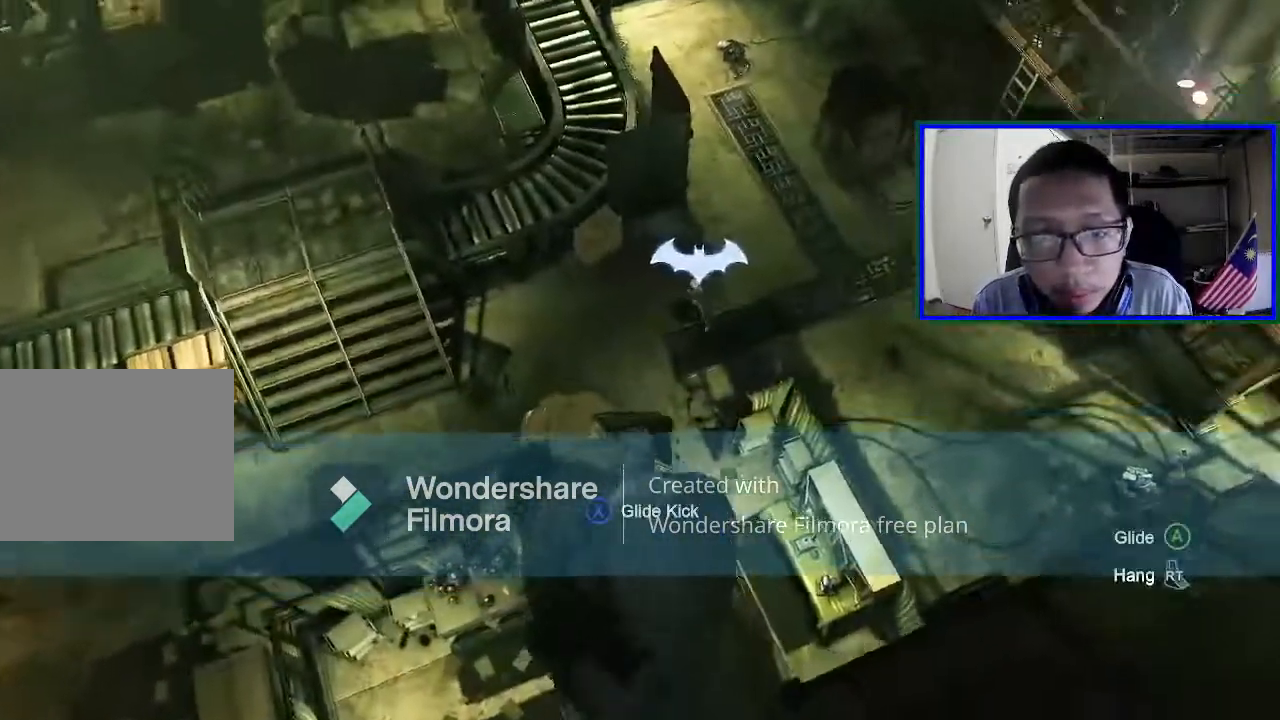
{"buttons": [], "left_stick": "center", "right_stick": "center", "events": [[33, "right_stick", "up-right"], [333, "right_stick", "center"]]}
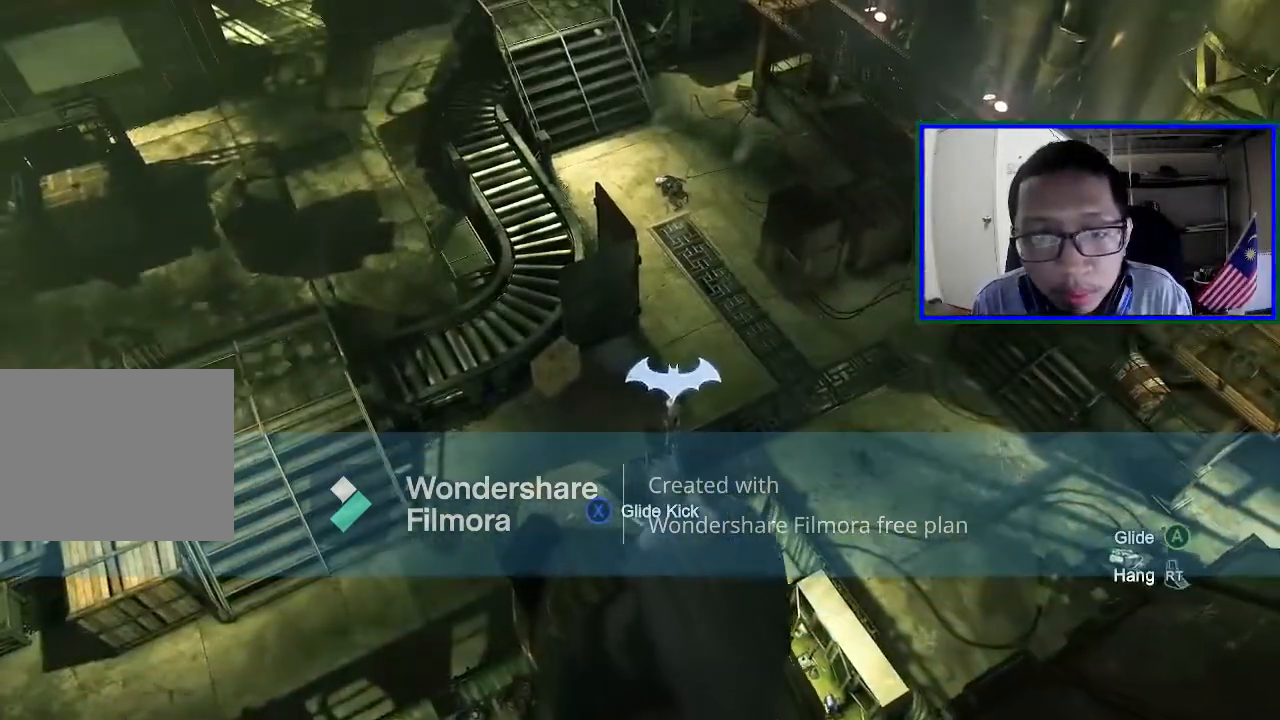
{"buttons": [], "left_stick": "center", "right_stick": "center", "events": []}
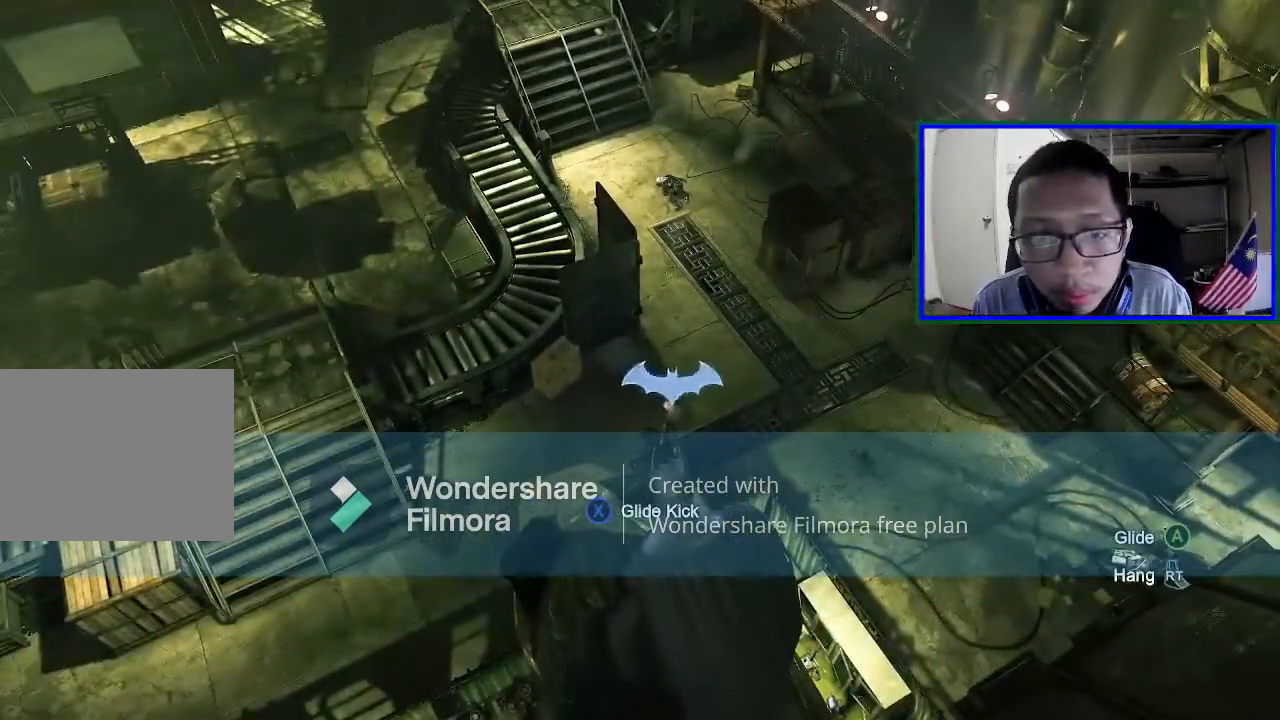
{"buttons": ["X"], "left_stick": "center", "right_stick": "center", "events": [[400, "X", "down"]]}
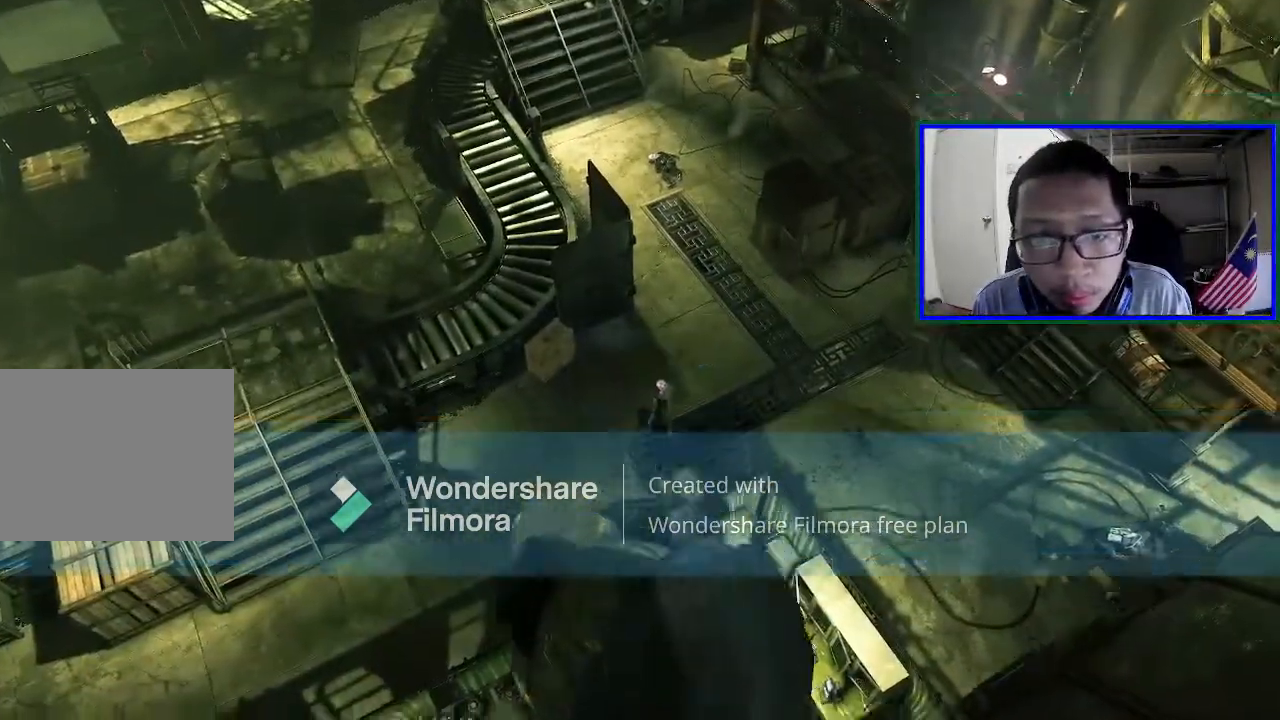
{"buttons": [], "left_stick": "center", "right_stick": "center", "events": [[133, "X", "up"]]}
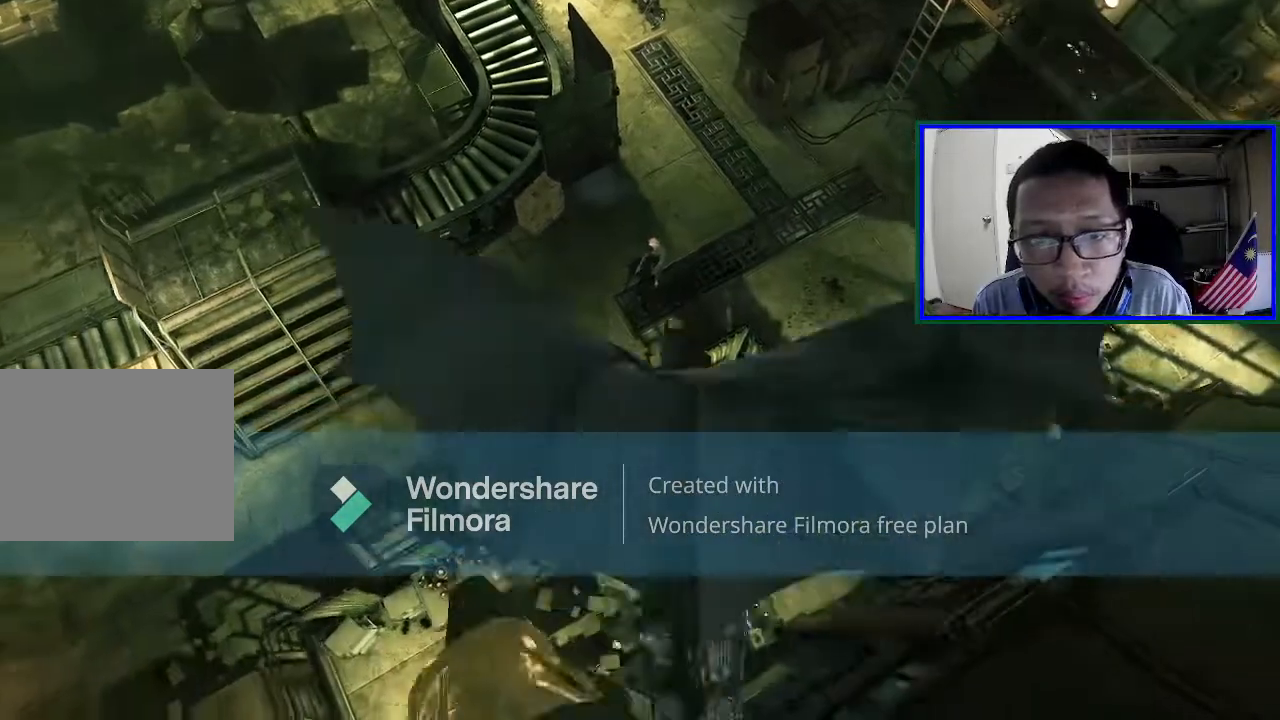
{"buttons": [], "left_stick": "center", "right_stick": "center", "events": []}
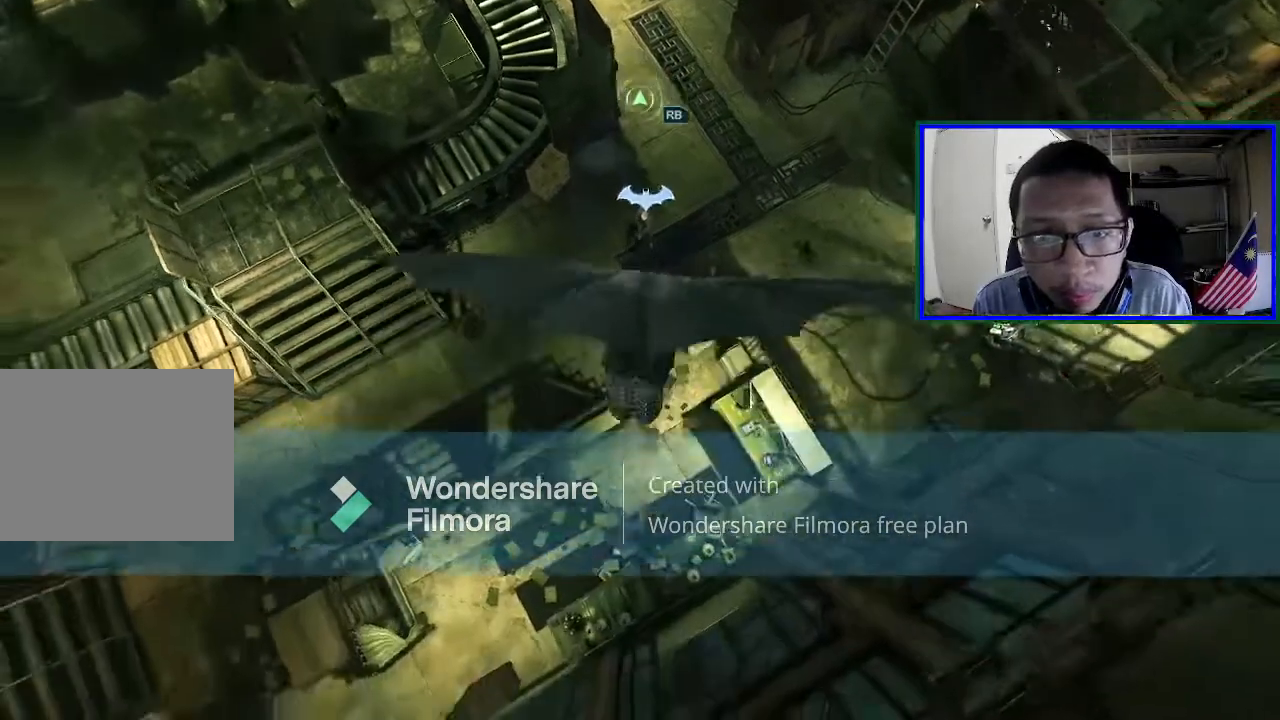
{"buttons": [], "left_stick": "center", "right_stick": "center", "events": []}
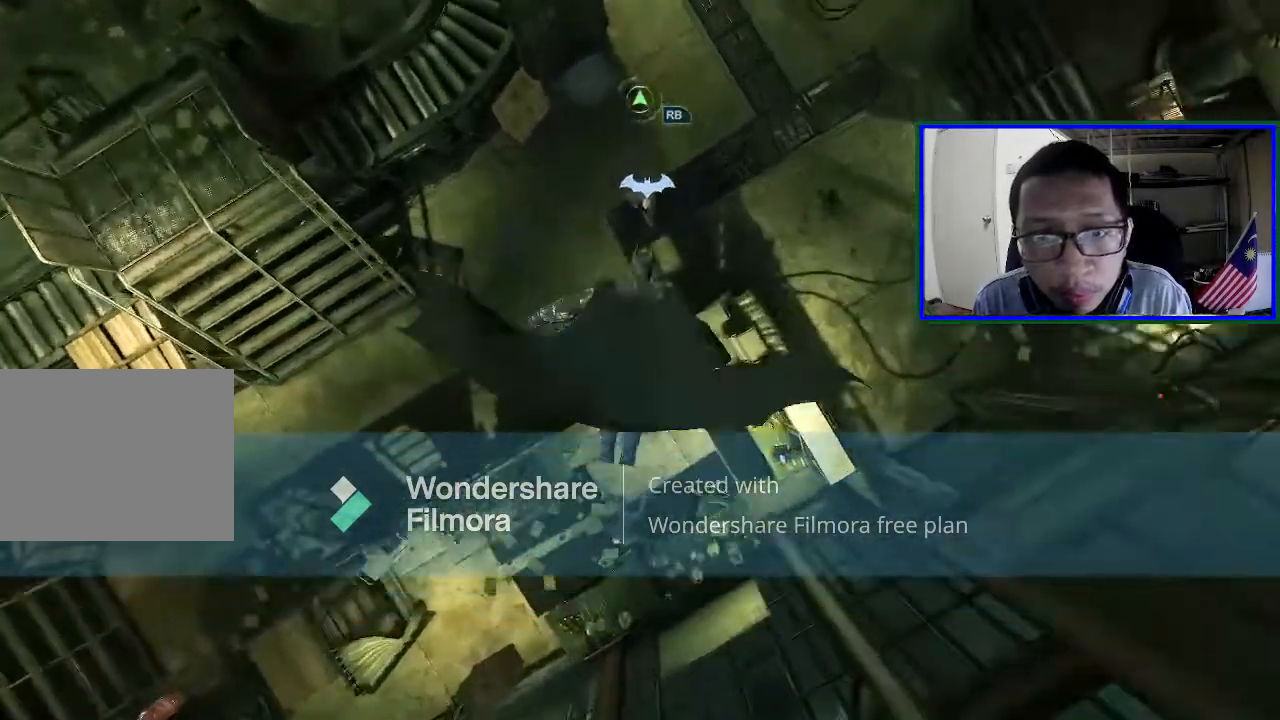
{"buttons": [], "left_stick": "center", "right_stick": "center", "events": []}
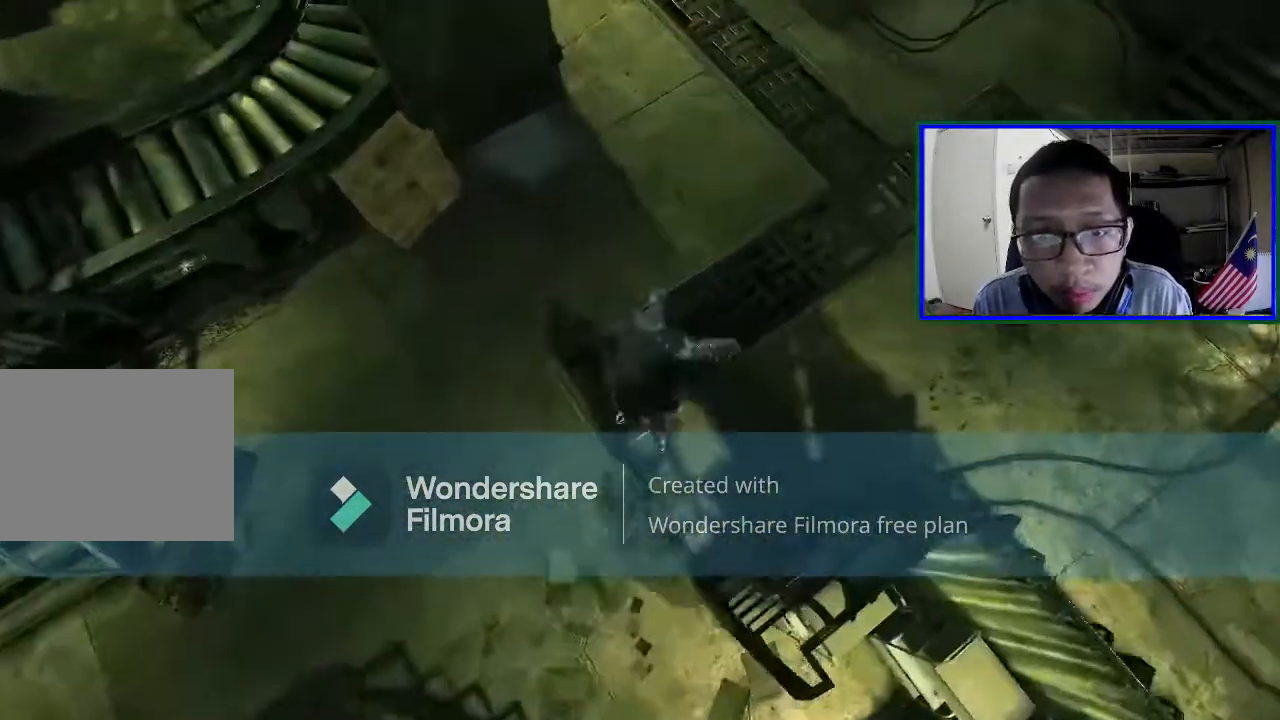
{"buttons": ["Y", "R2"], "left_stick": "center", "right_stick": "center", "events": [[233, "R2", "down"], [400, "Y", "down"]]}
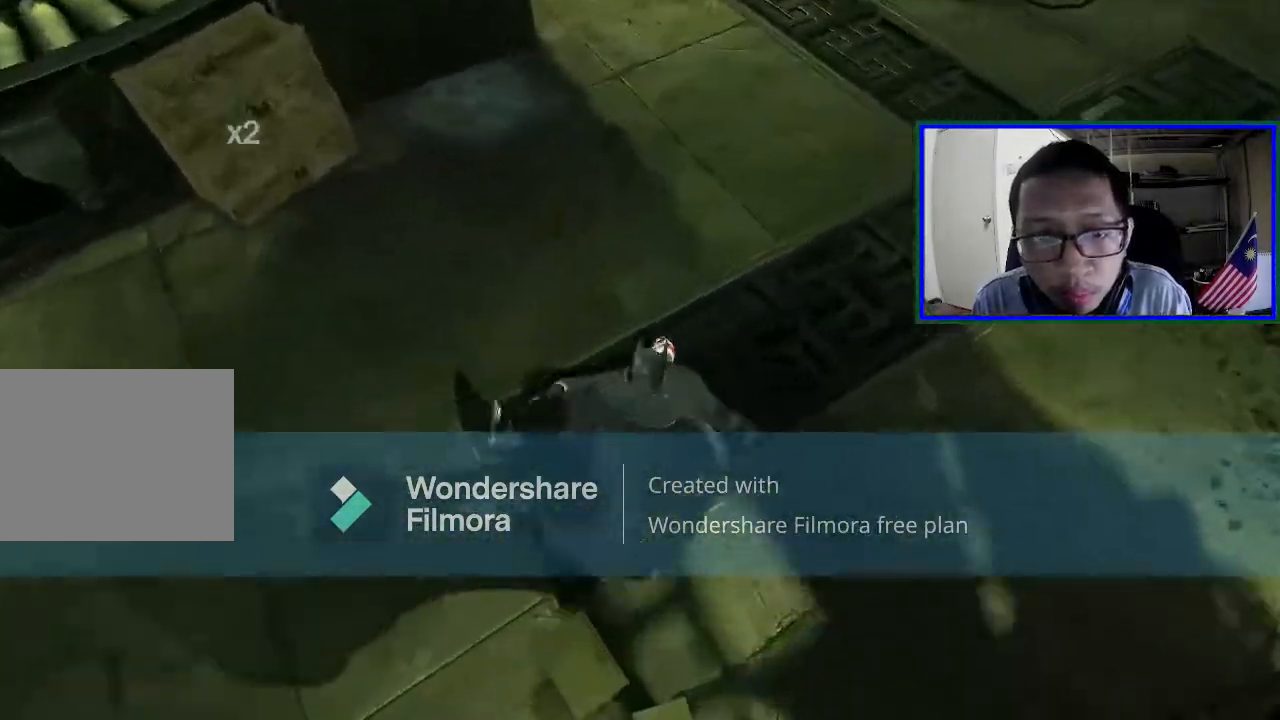
{"buttons": ["R2"], "left_stick": "center", "right_stick": "center", "events": [[67, "Y", "up"], [167, "Y", "down"], [300, "Y", "up"], [367, "Y", "down"], [467, "Y", "up"]]}
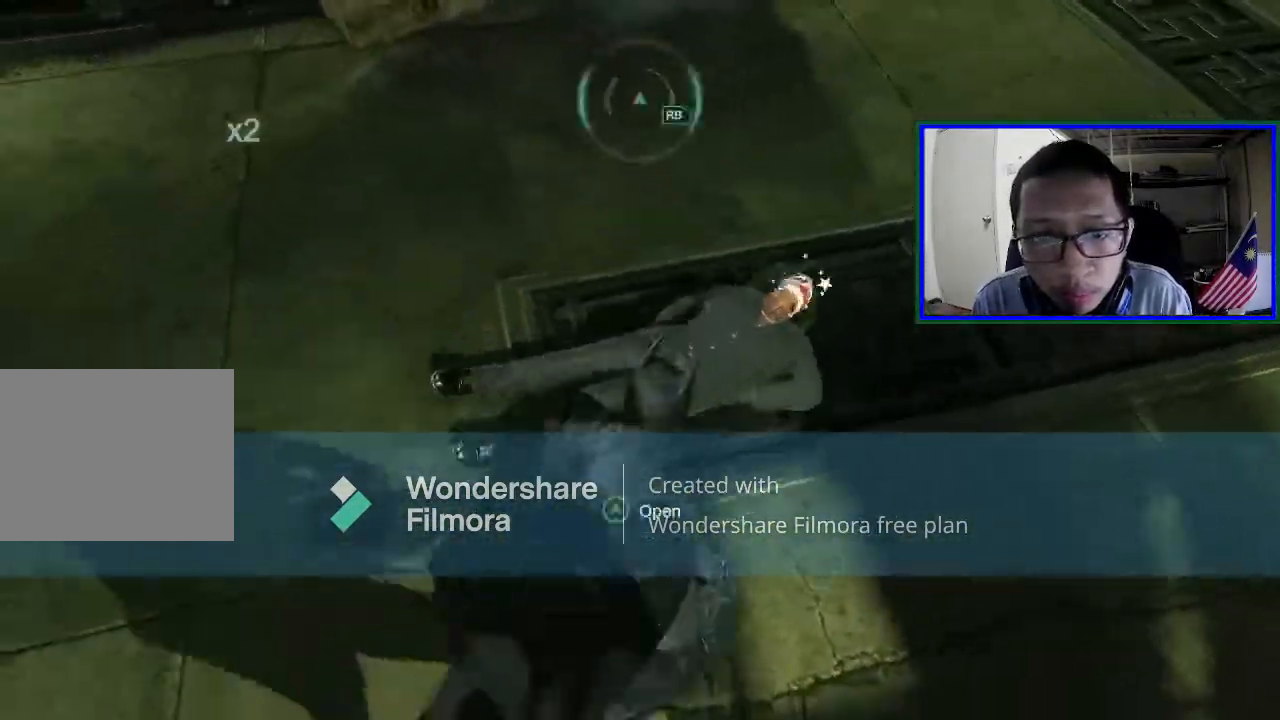
{"buttons": ["Y", "R2"], "left_stick": "center", "right_stick": "center", "events": [[100, "Y", "down"], [233, "Y", "up"], [300, "Y", "down"]]}
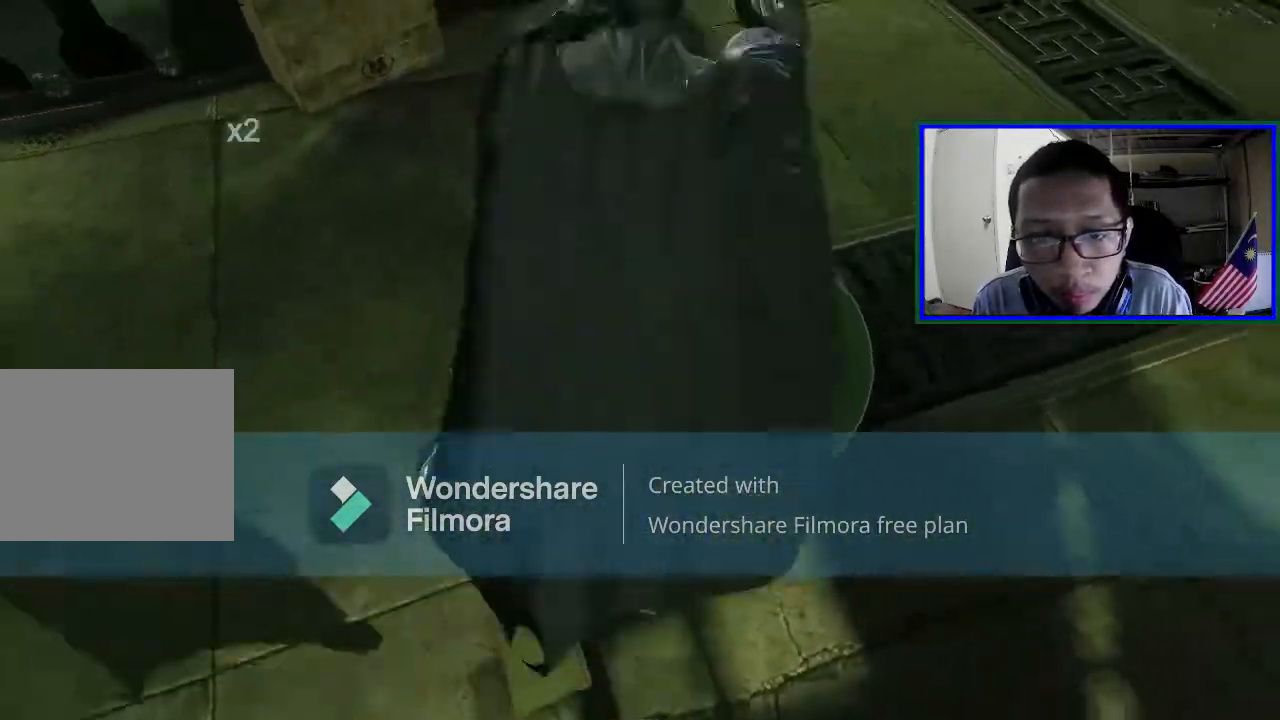
{"buttons": [], "left_stick": "center", "right_stick": "right", "events": [[33, "Y", "up"], [300, "R2", "up"], [300, "right_stick", "right"]]}